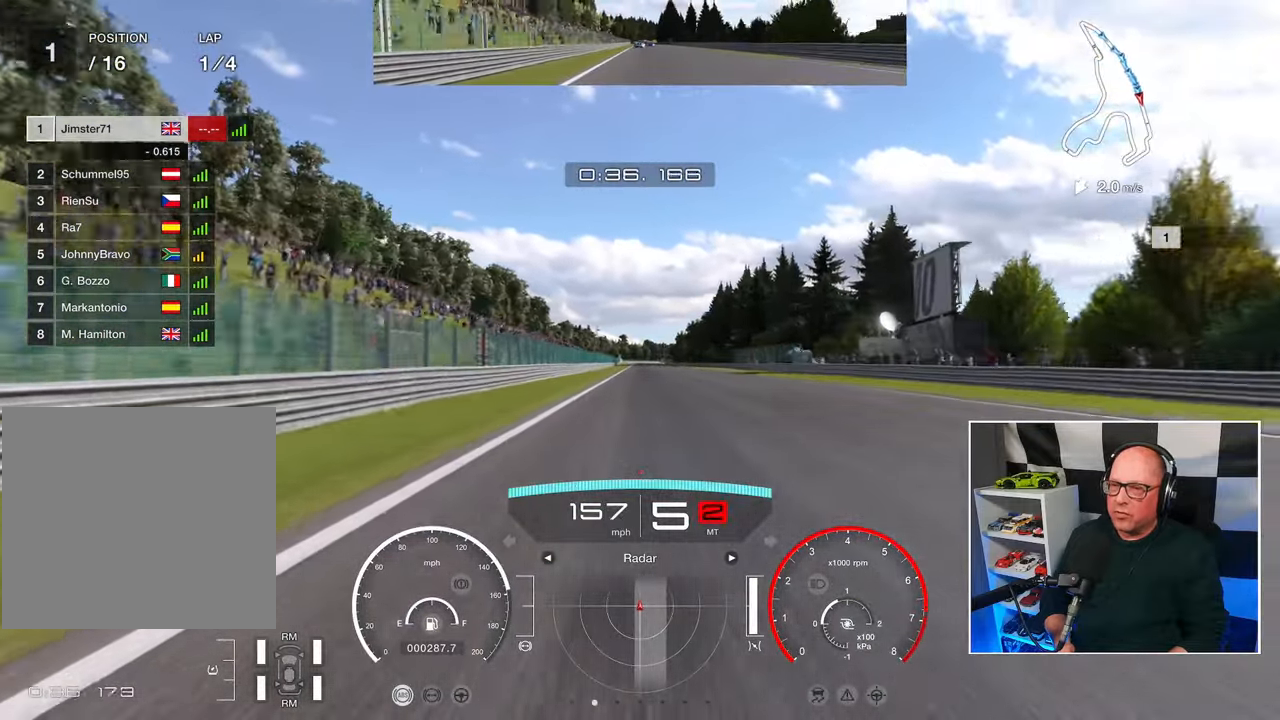
Gameplay with a controller (PlayStation layout); each line is a JSON object with the inputs held at the frame after it (dt_ms = milliseconds from this image to that frame). "events" lists button and stick changes between this image and that frame as [ms after this image, input, new state], when the widget could be followed in between. Not read: R3.
{"dt_ms": 500, "buttons": ["R2"], "left_stick": "center", "right_stick": "center", "events": []}
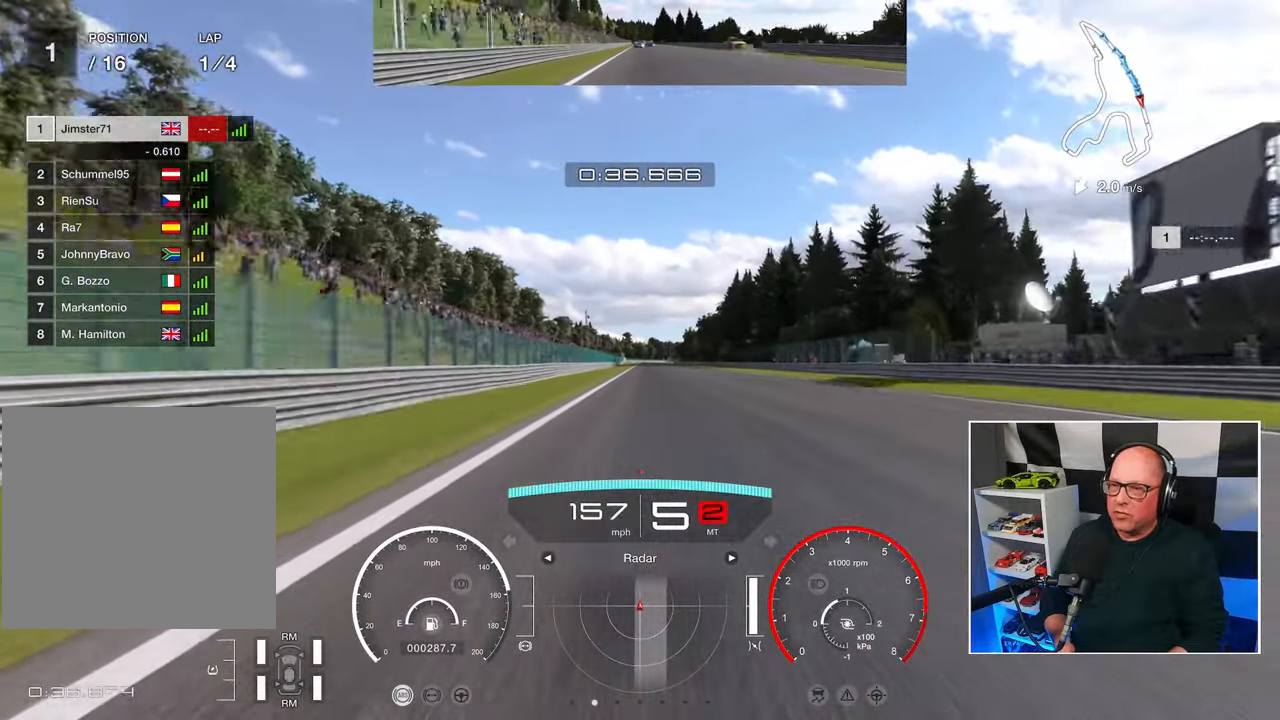
{"dt_ms": 500, "buttons": ["R2"], "left_stick": "center", "right_stick": "center", "events": []}
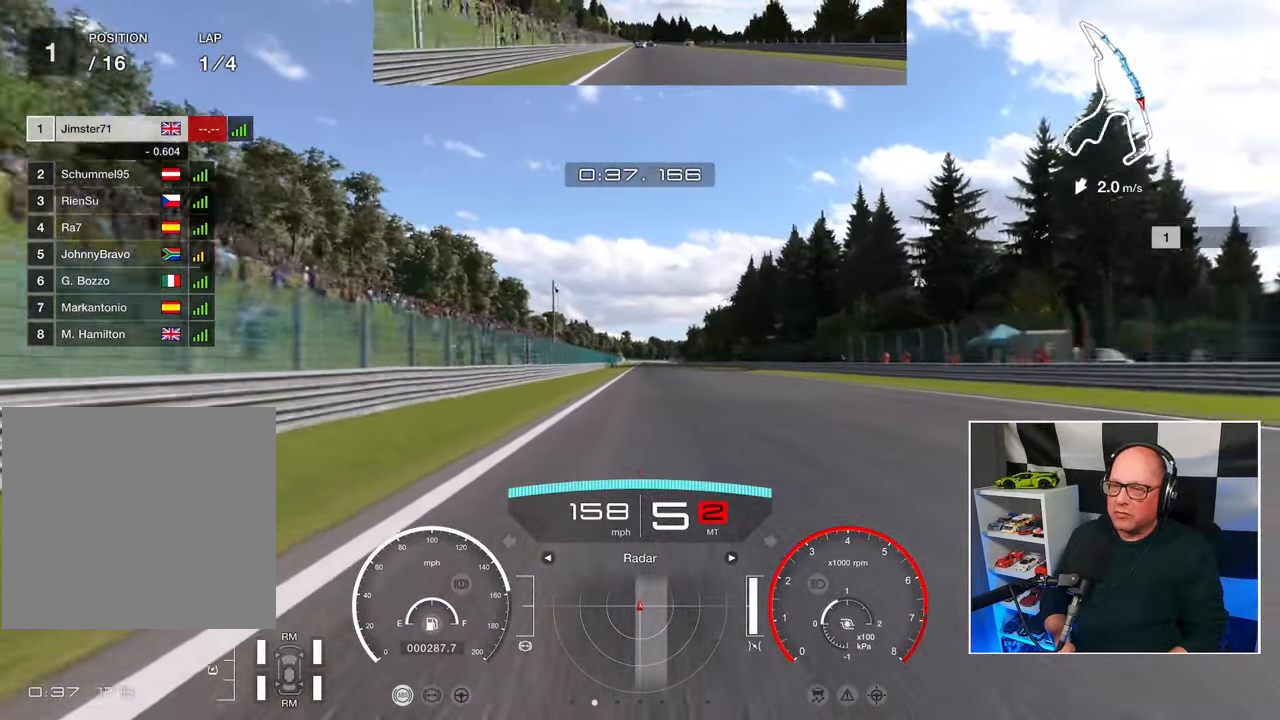
{"dt_ms": 500, "buttons": ["R2"], "left_stick": "center", "right_stick": "center", "events": []}
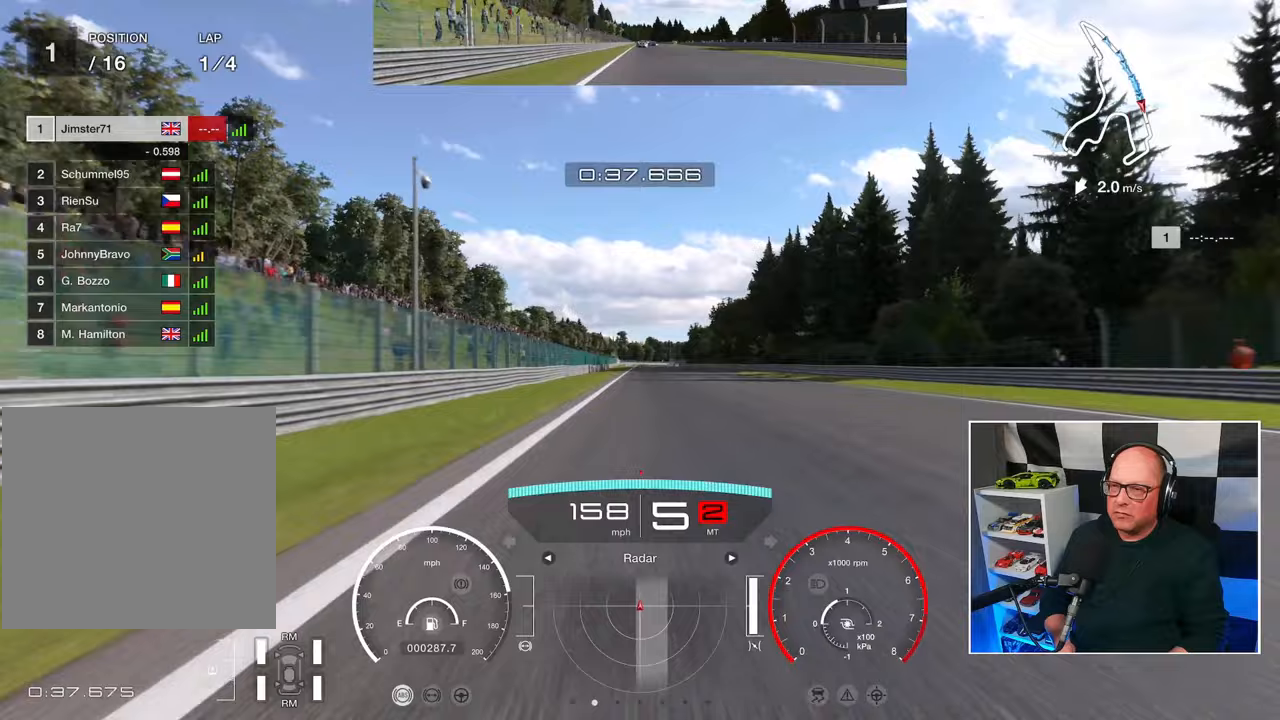
{"dt_ms": 500, "buttons": ["R2"], "left_stick": "center", "right_stick": "center", "events": []}
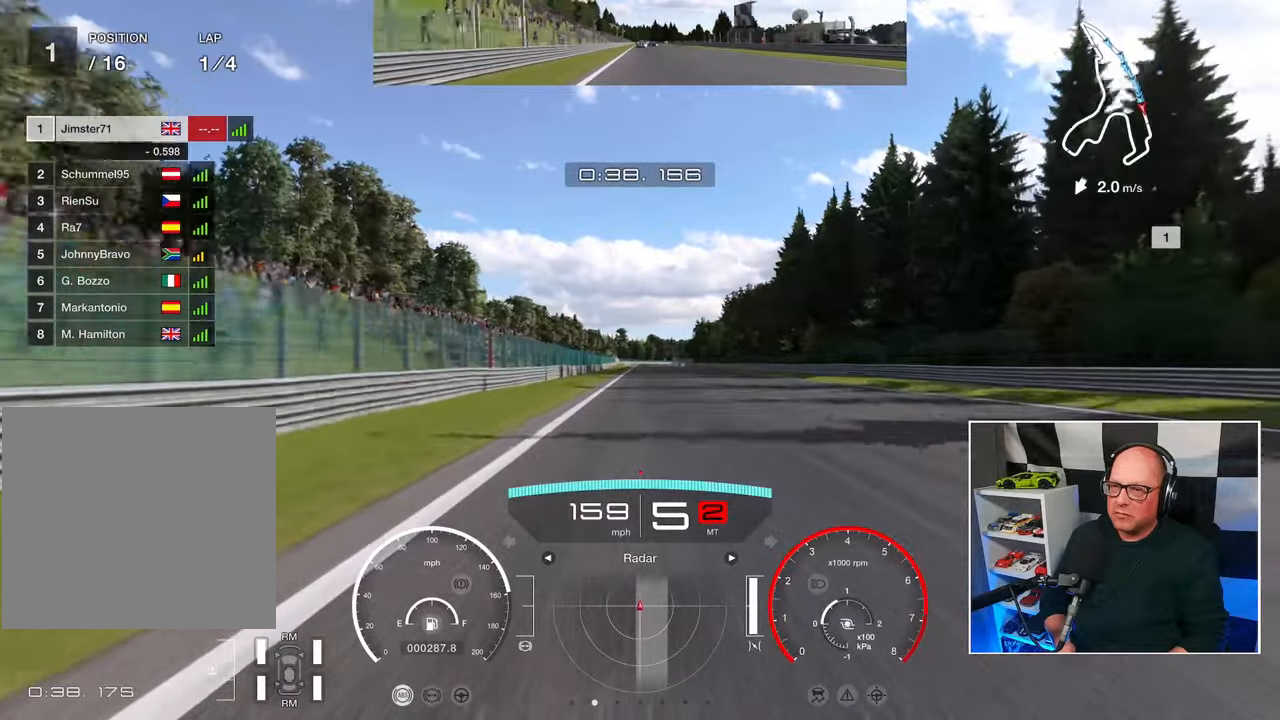
{"dt_ms": 500, "buttons": ["R2"], "left_stick": "center", "right_stick": "center", "events": []}
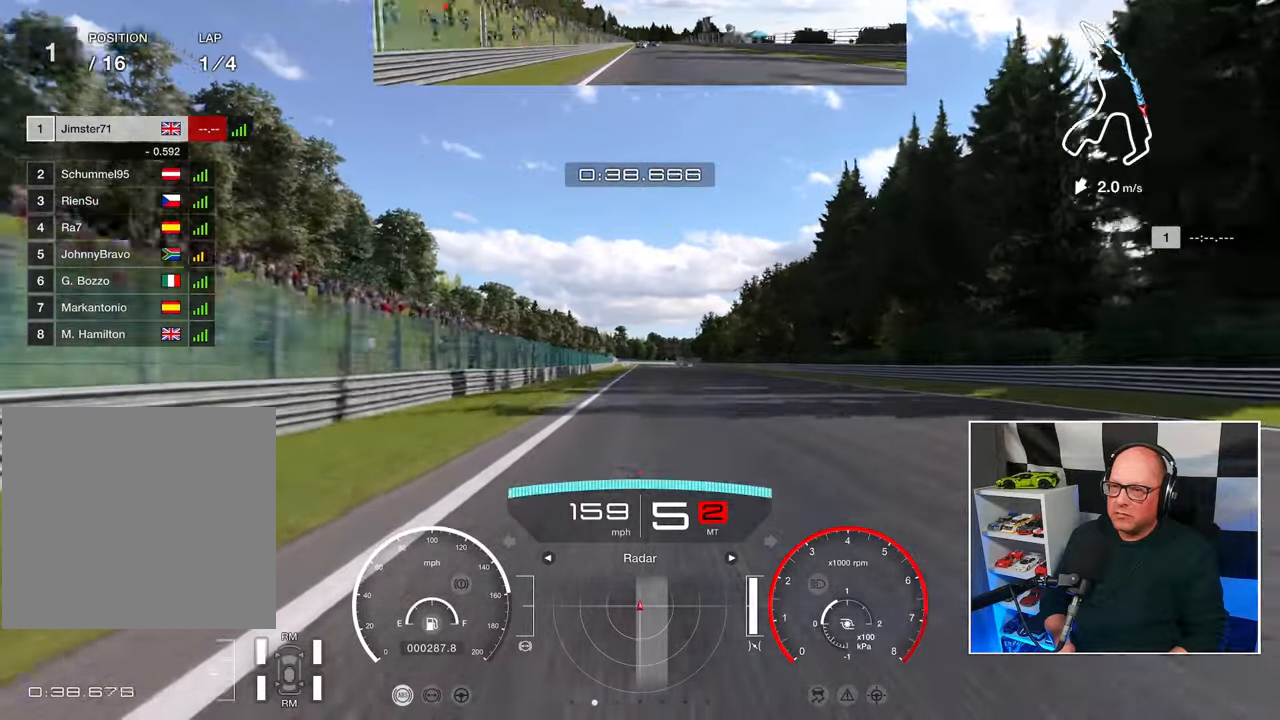
{"dt_ms": 500, "buttons": ["R2"], "left_stick": "center", "right_stick": "center", "events": []}
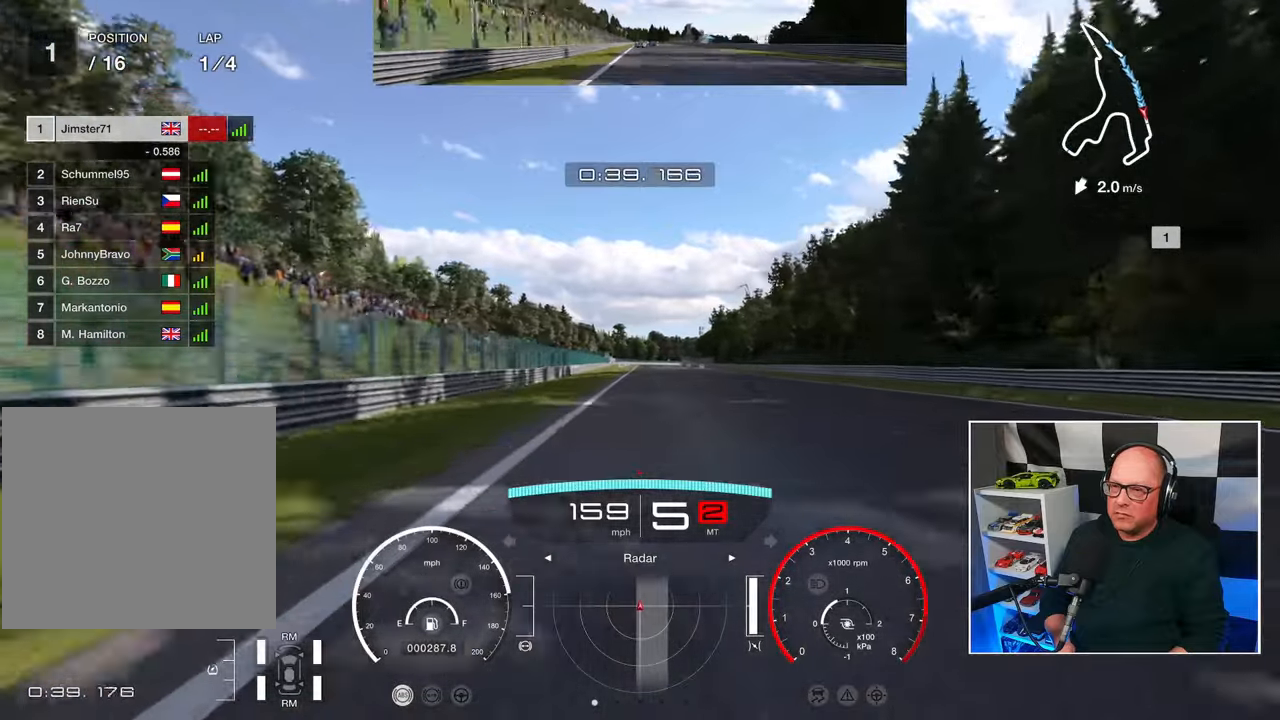
{"dt_ms": 500, "buttons": ["R2"], "left_stick": "center", "right_stick": "center", "events": []}
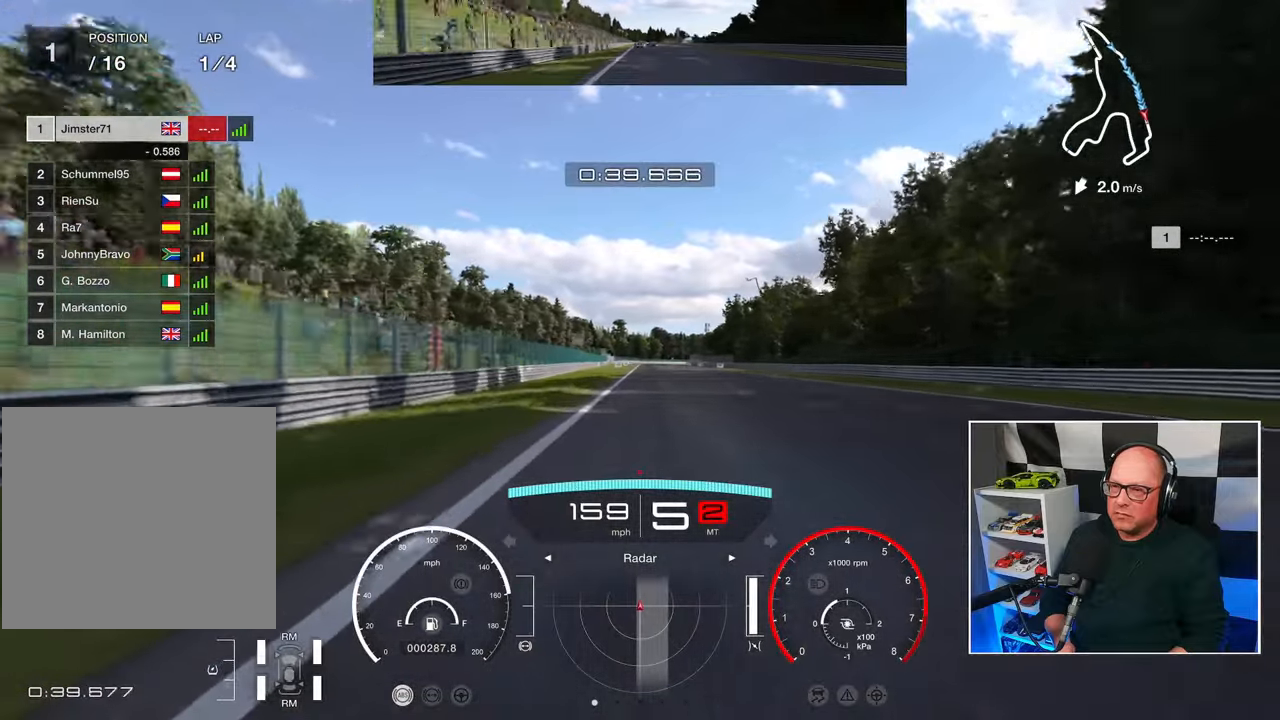
{"dt_ms": 500, "buttons": ["R2"], "left_stick": "center", "right_stick": "center", "events": []}
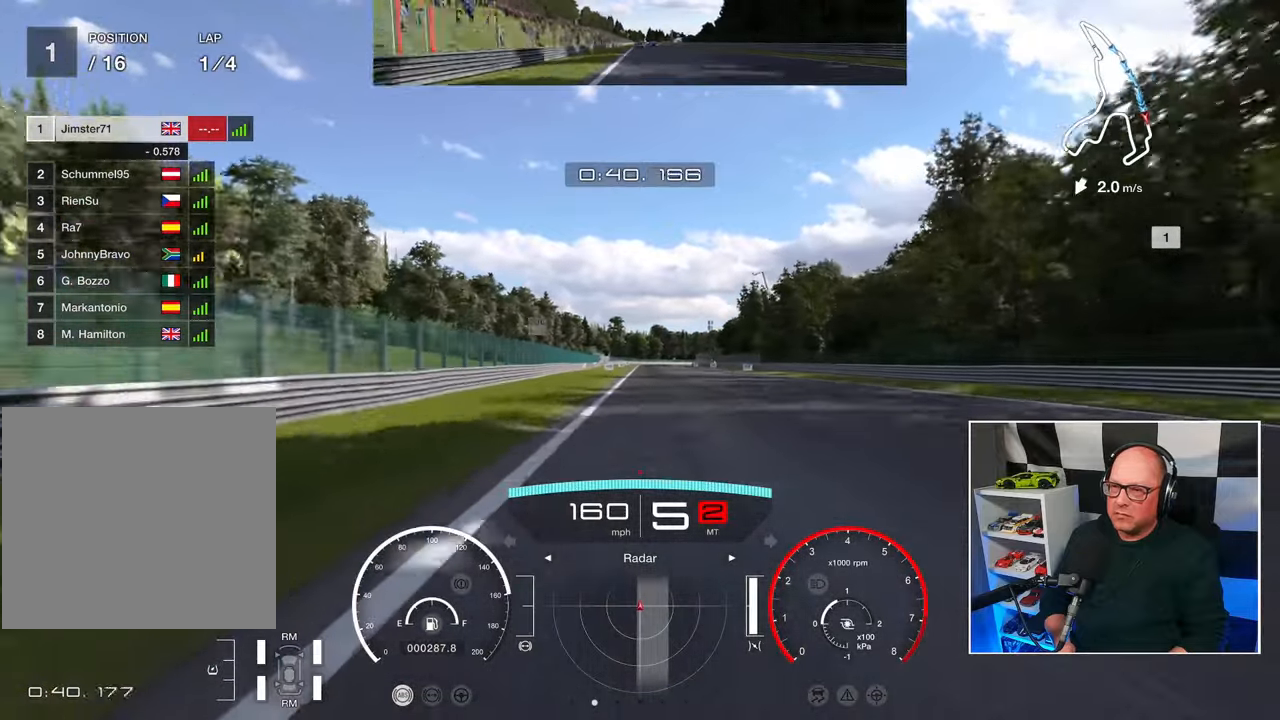
{"dt_ms": 500, "buttons": ["R2"], "left_stick": "center", "right_stick": "center", "events": []}
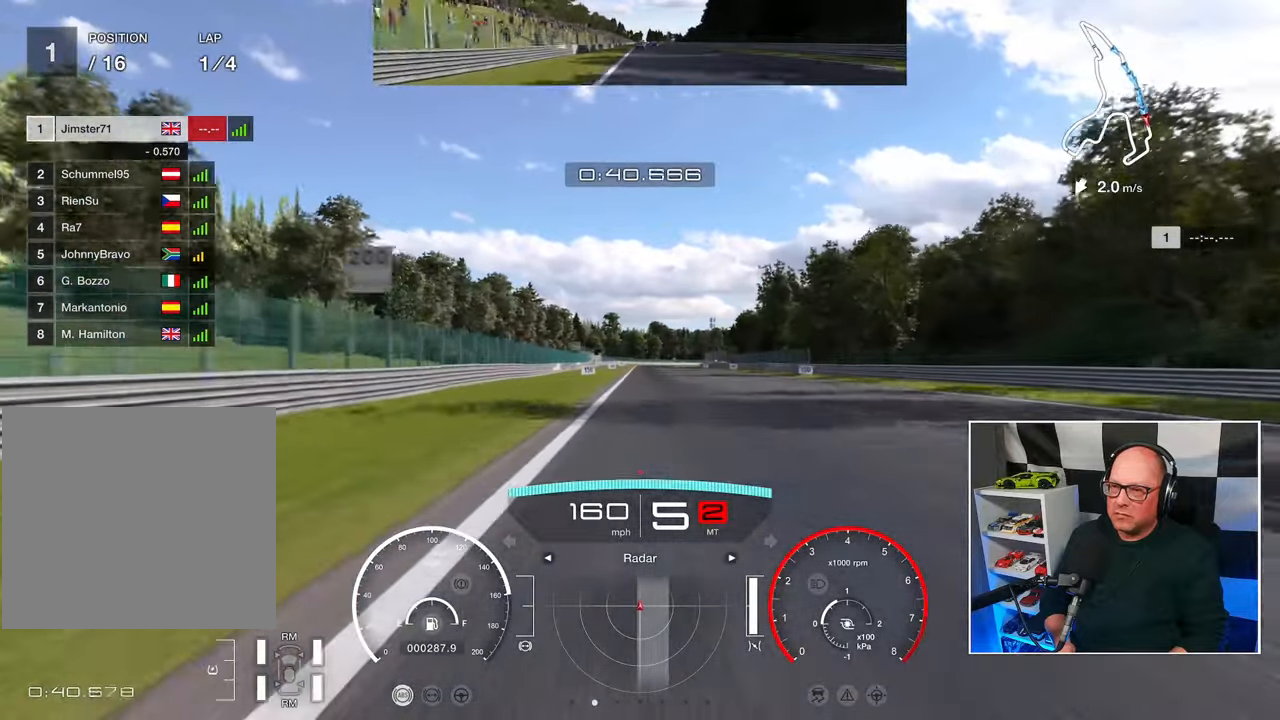
{"dt_ms": 500, "buttons": ["R2"], "left_stick": "center", "right_stick": "center", "events": []}
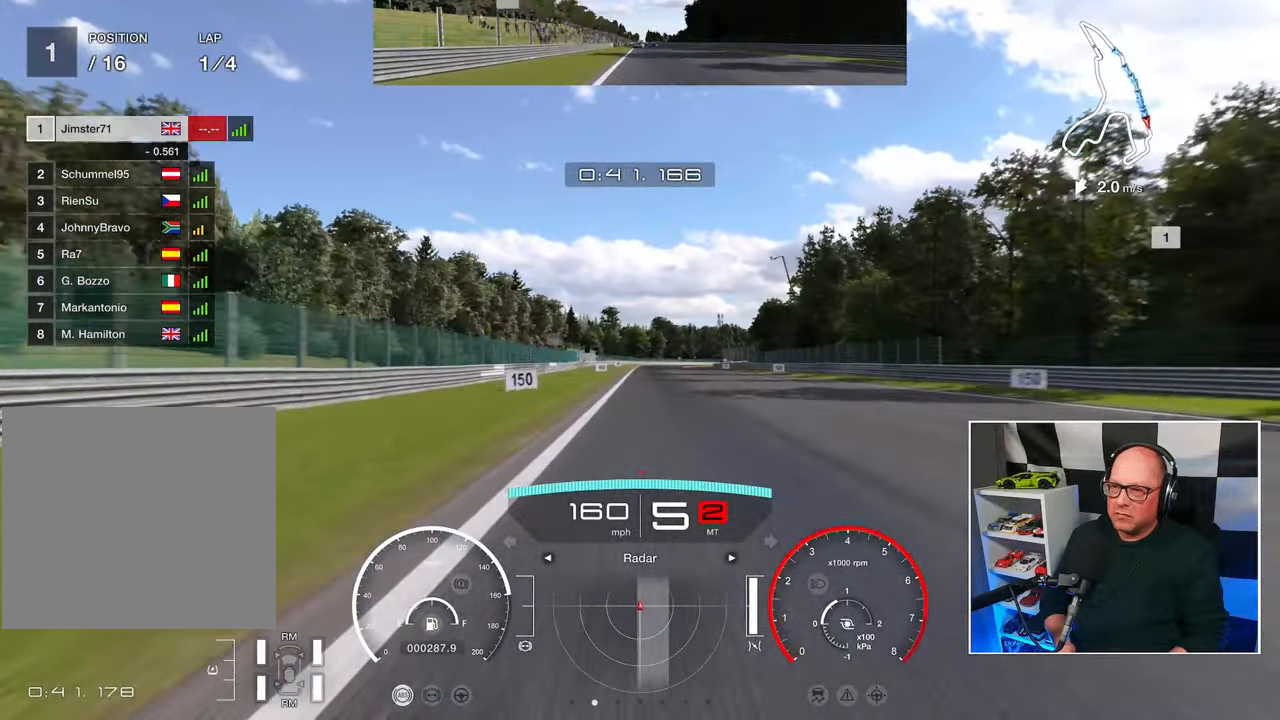
{"dt_ms": 500, "buttons": ["R2"], "left_stick": "center", "right_stick": "center", "events": []}
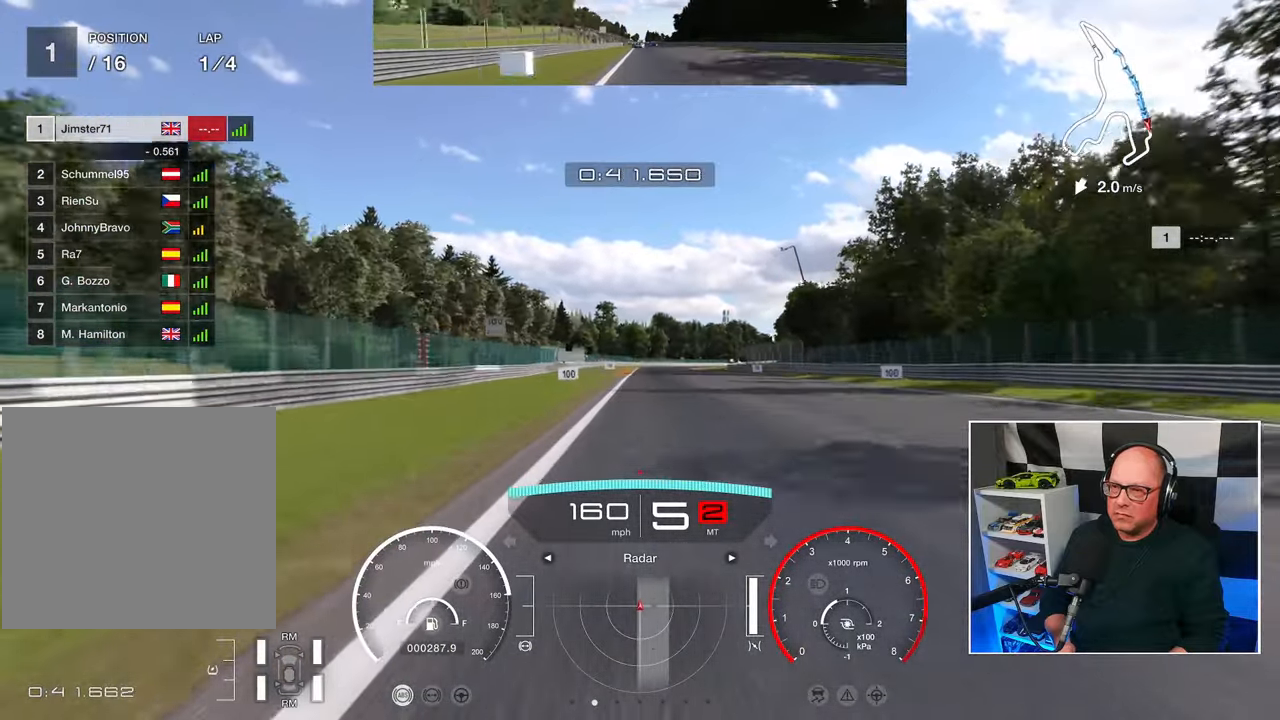
{"dt_ms": 500, "buttons": ["R2"], "left_stick": "center", "right_stick": "center", "events": []}
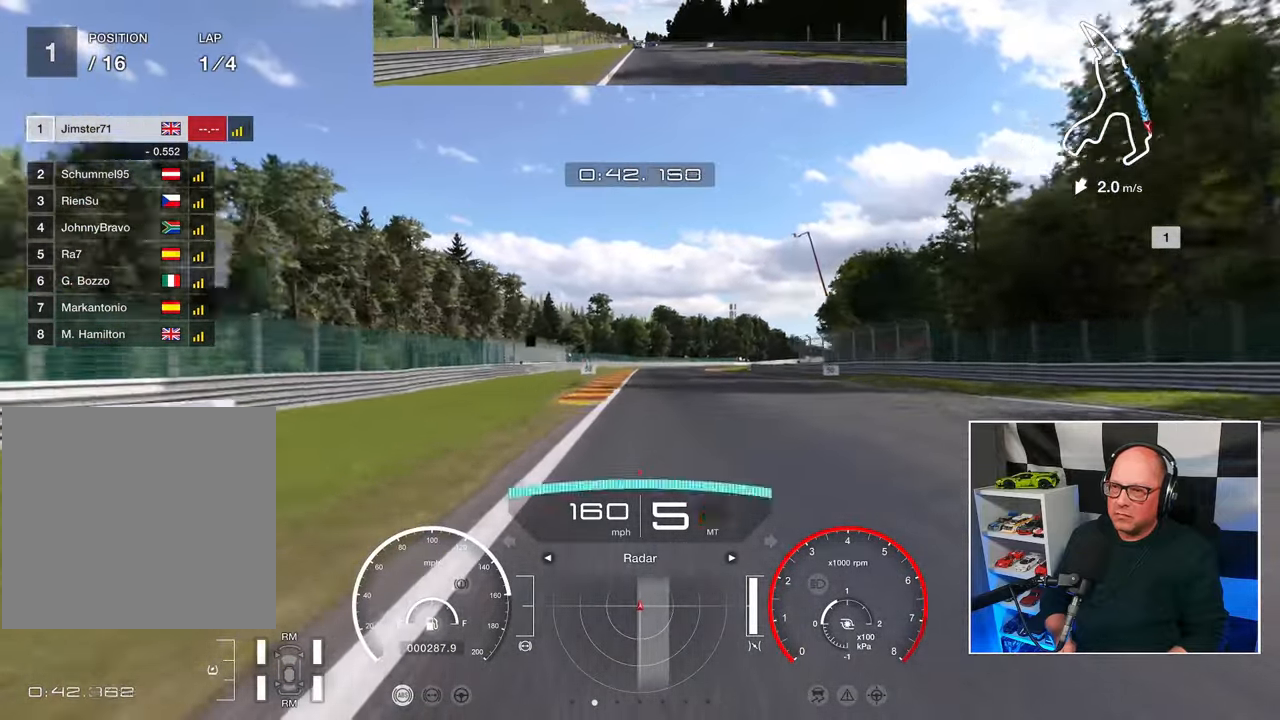
{"dt_ms": 500, "buttons": ["L2"], "left_stick": "center", "right_stick": "center", "events": [[200, "SQUARE", "down"], [217, "L2", "down"], [233, "R2", "up"], [283, "SQUARE", "up"]]}
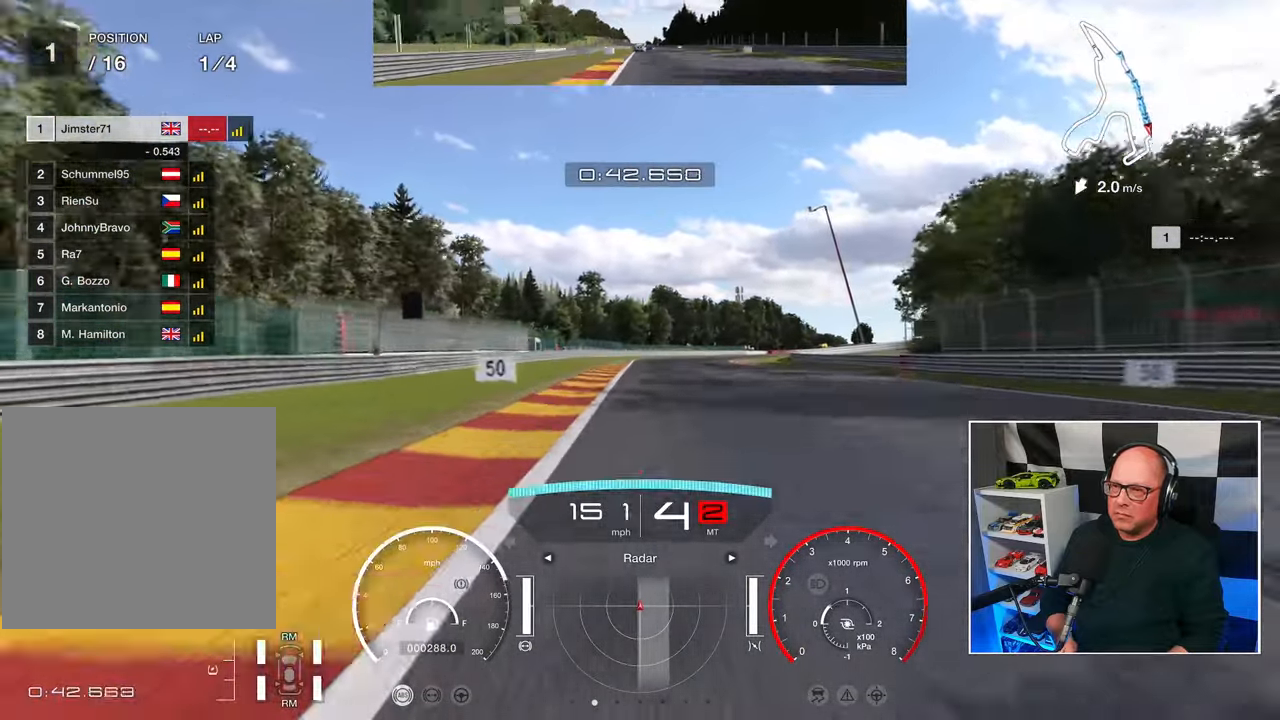
{"dt_ms": 500, "buttons": ["L2"], "left_stick": "center", "right_stick": "center", "events": []}
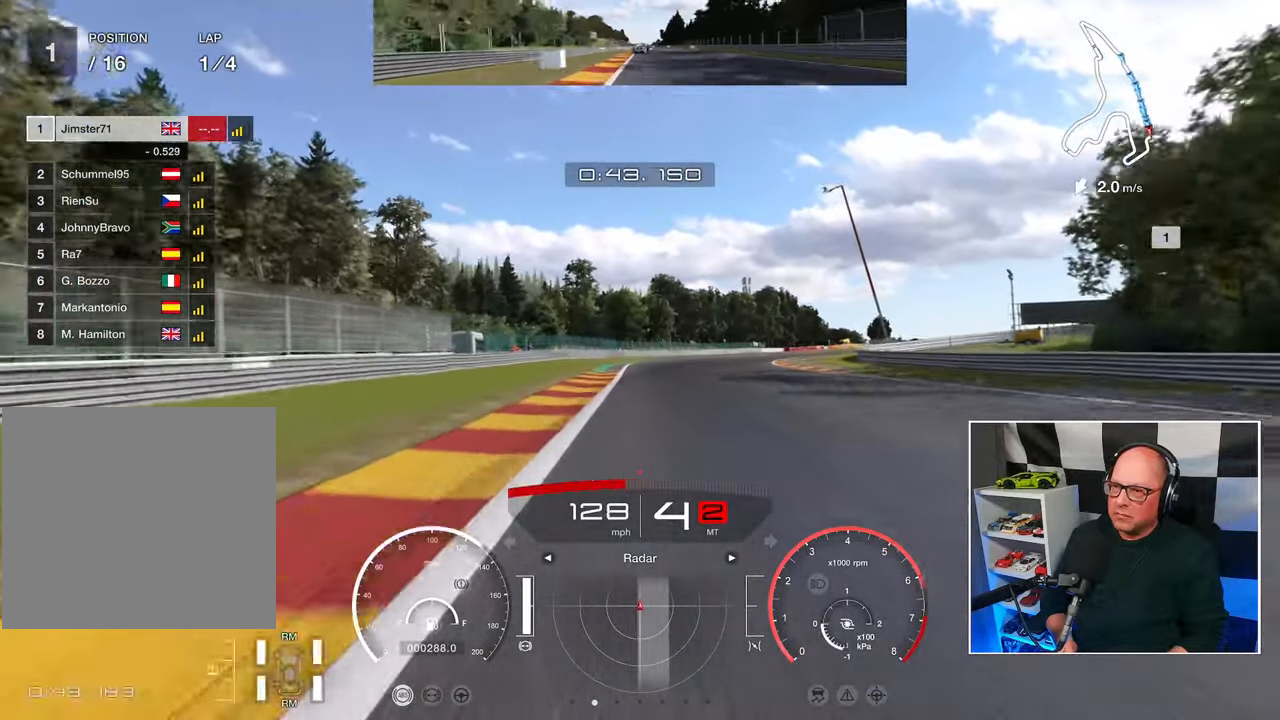
{"dt_ms": 500, "buttons": ["L2"], "left_stick": "right", "right_stick": "center", "events": [[200, "SQUARE", "down"], [300, "SQUARE", "up"], [400, "left_stick", "right"]]}
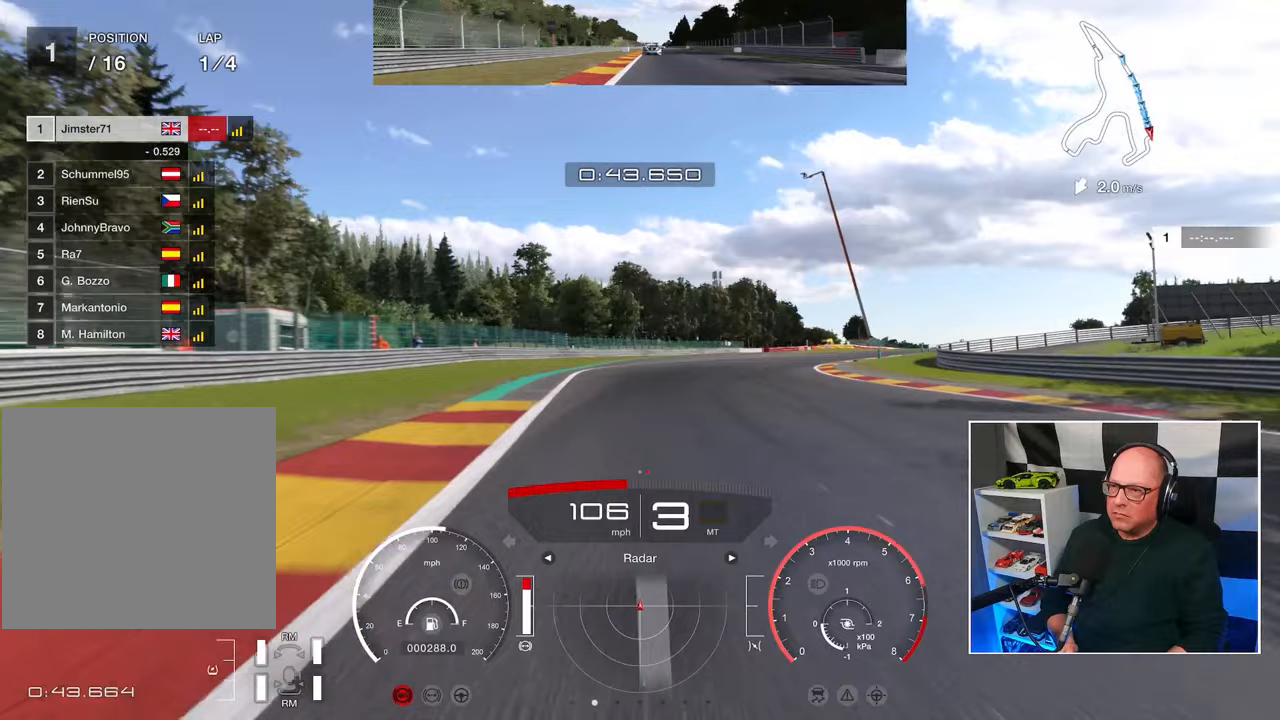
{"dt_ms": 500, "buttons": ["L2"], "left_stick": "right", "right_stick": "center", "events": [[133, "SQUARE", "down"], [233, "SQUARE", "up"]]}
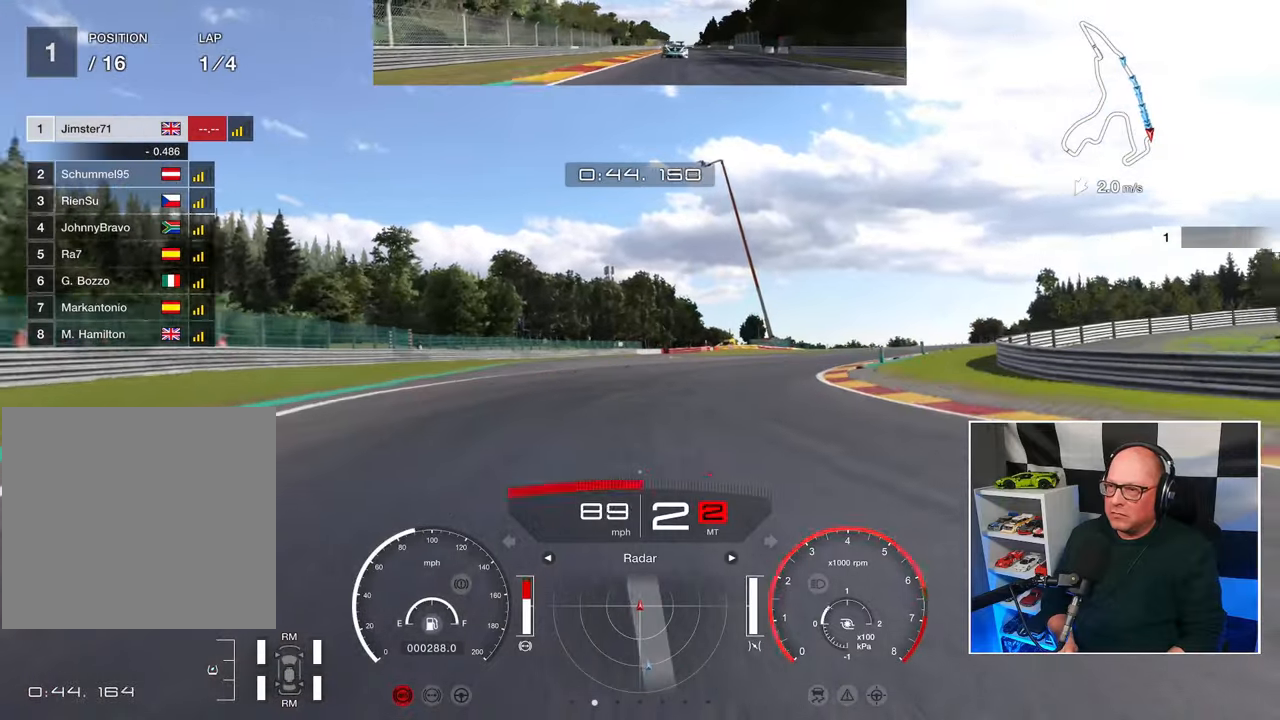
{"dt_ms": 500, "buttons": ["L2"], "left_stick": "right", "right_stick": "center", "events": []}
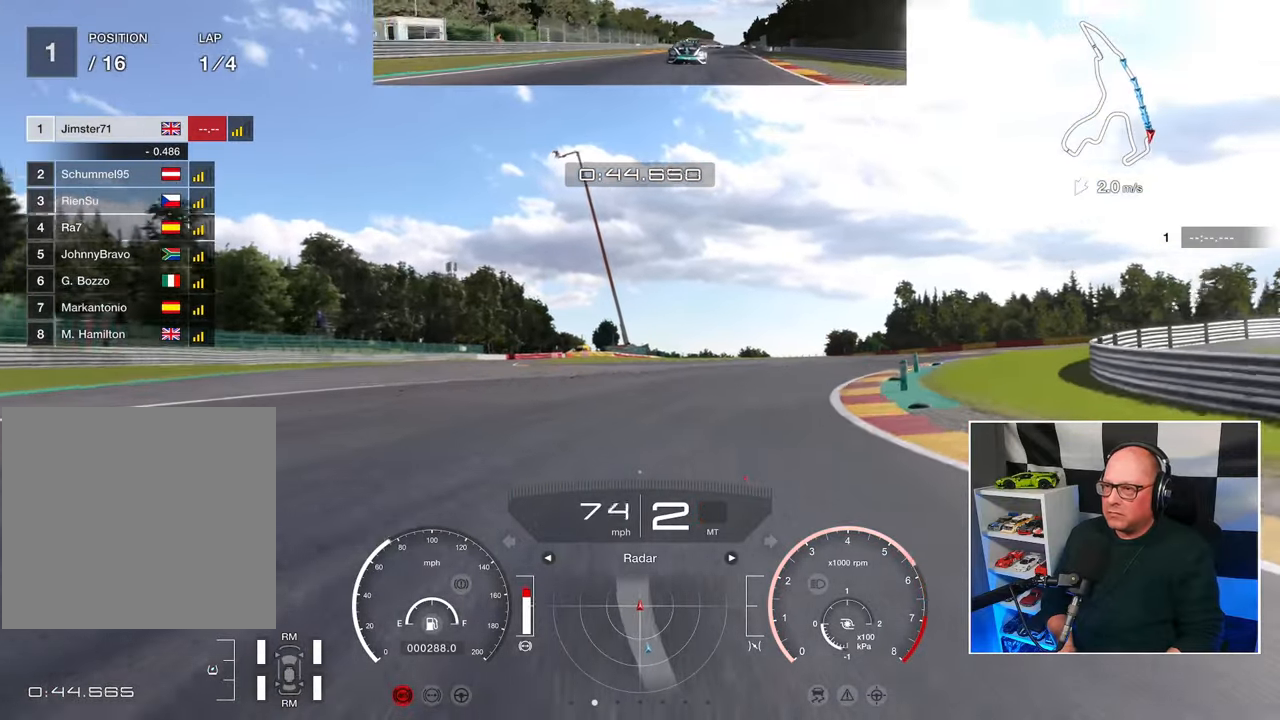
{"dt_ms": 500, "buttons": ["CROSS"], "left_stick": "right", "right_stick": "center", "events": [[267, "L2", "up"], [483, "CROSS", "down"]]}
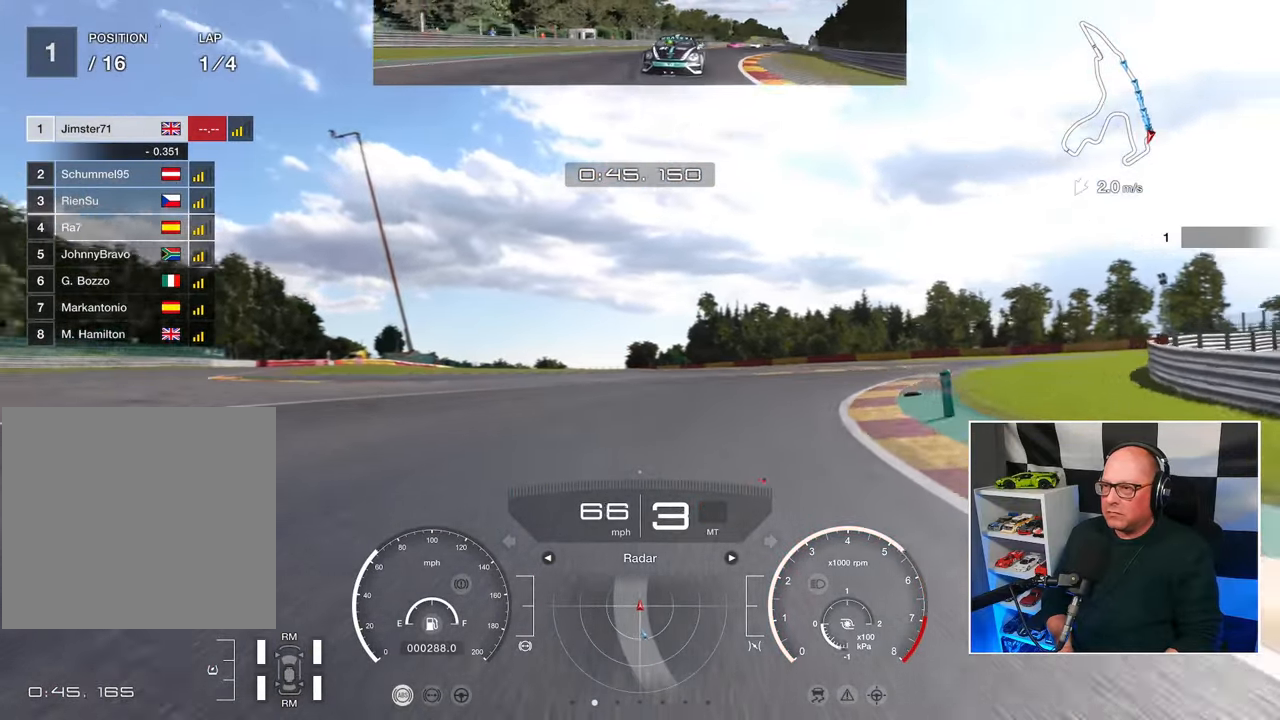
{"dt_ms": 500, "buttons": ["R2"], "left_stick": "right", "right_stick": "center", "events": [[100, "CROSS", "up"], [150, "R2", "down"]]}
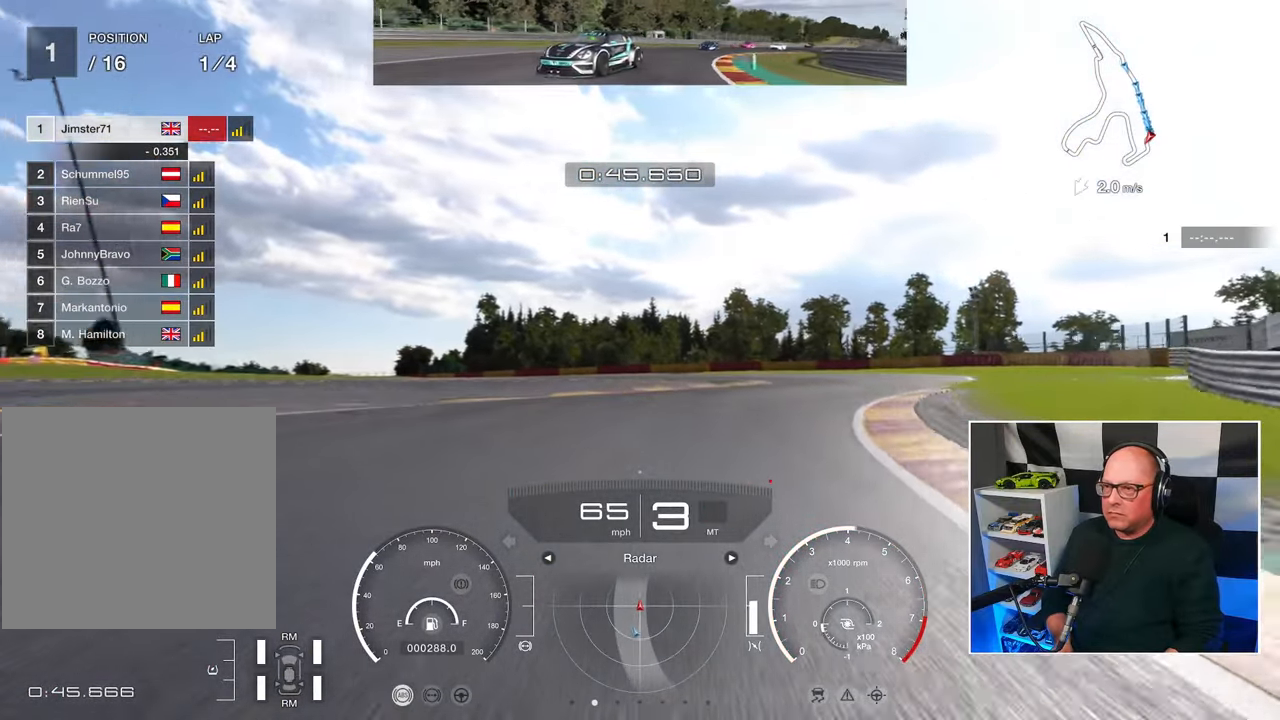
{"dt_ms": 500, "buttons": ["R2"], "left_stick": "up-right", "right_stick": "center", "events": [[133, "left_stick", "up-right"]]}
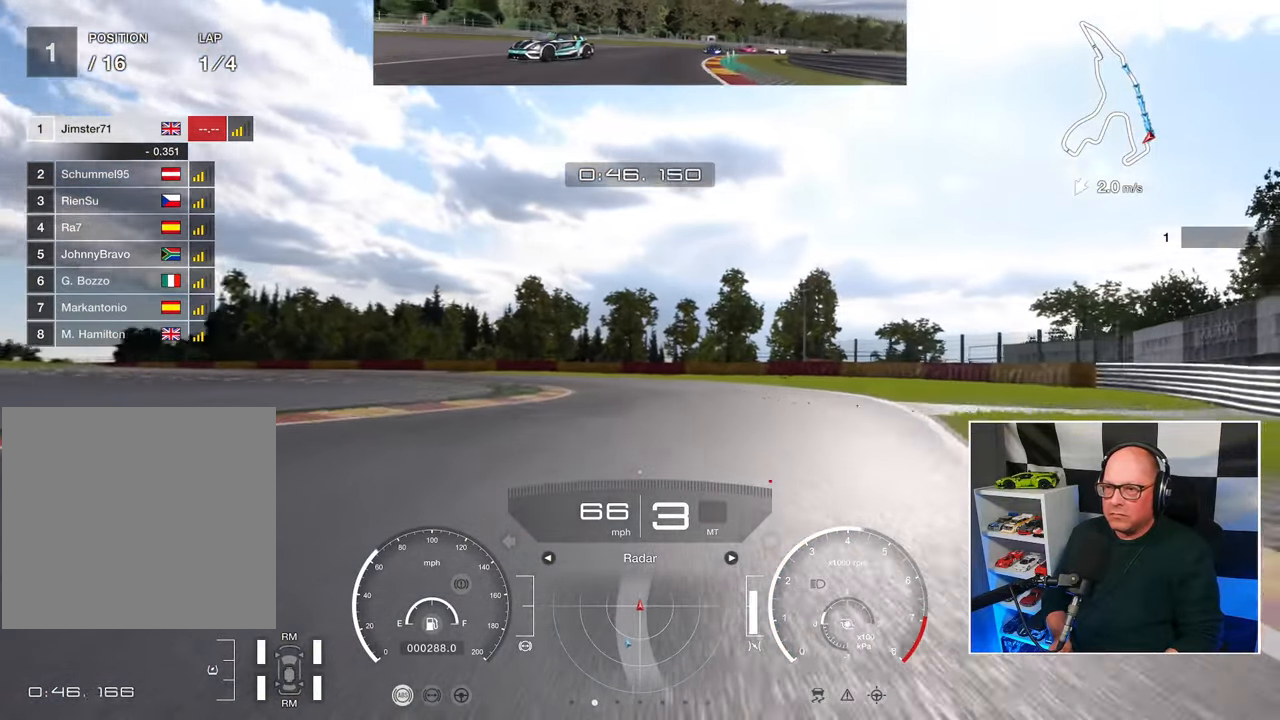
{"dt_ms": 500, "buttons": ["R2"], "left_stick": "up-left", "right_stick": "center", "events": [[67, "left_stick", "up"], [400, "left_stick", "up-left"]]}
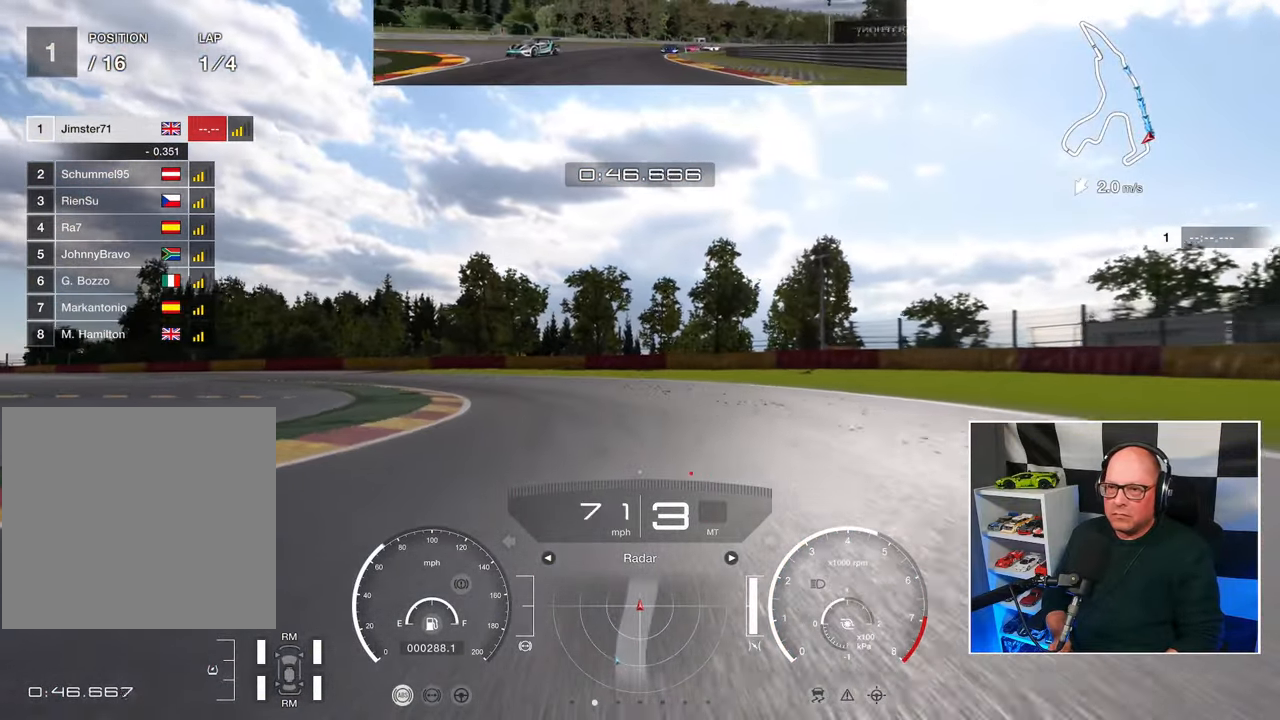
{"dt_ms": 1000, "buttons": ["R2", "L3"], "left_stick": "left", "right_stick": "center"}
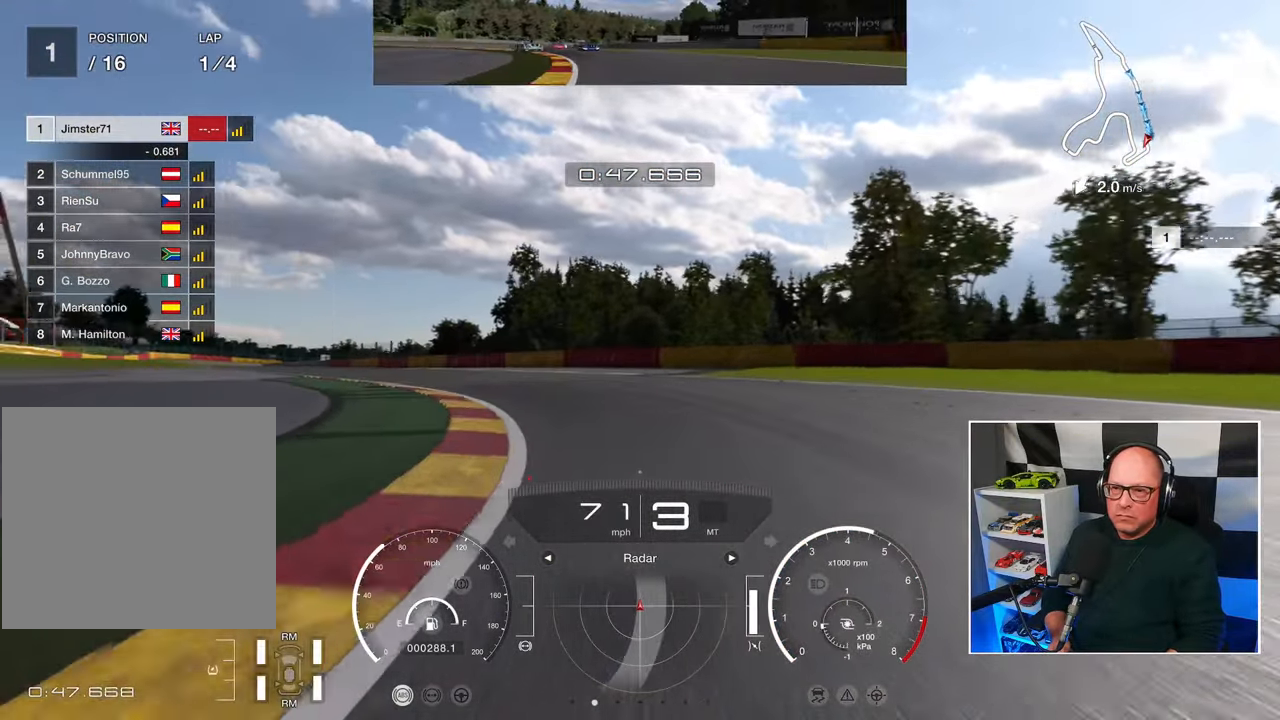
{"dt_ms": 500, "buttons": ["R2", "L3"], "left_stick": "left", "right_stick": "center", "events": []}
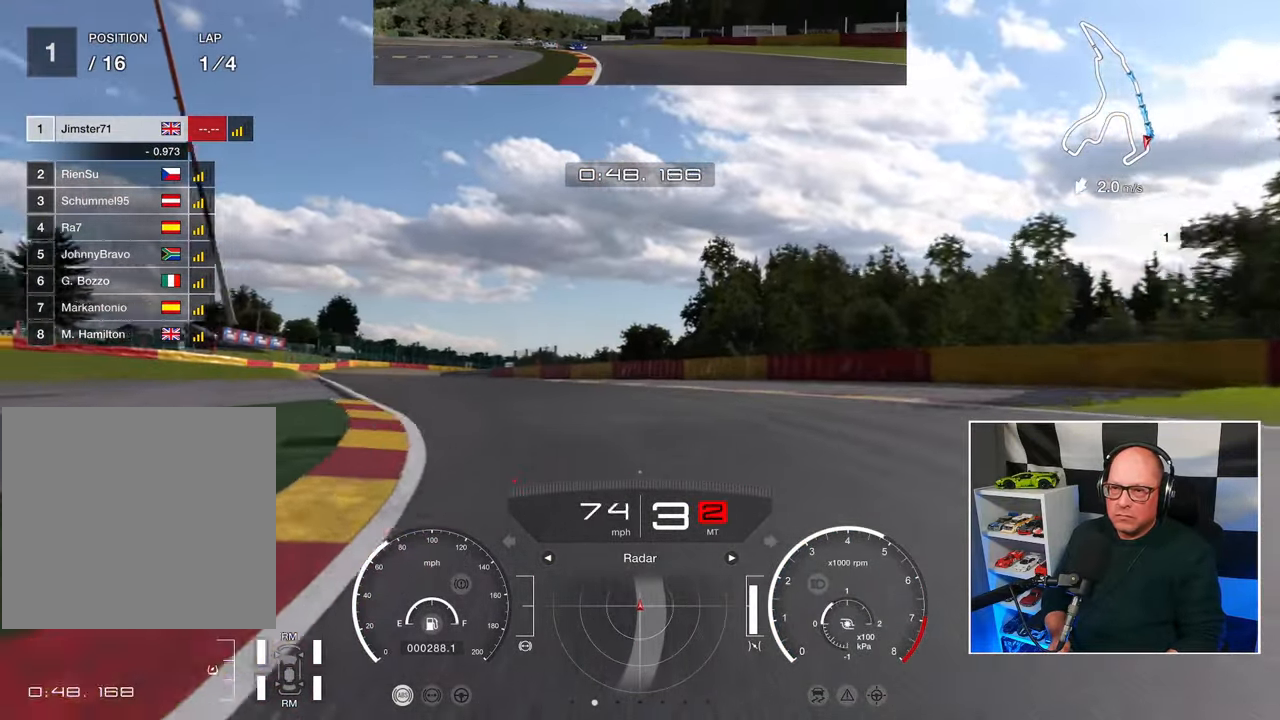
{"dt_ms": 500, "buttons": ["R2"], "left_stick": "up-left", "right_stick": "center", "events": [[200, "L3", "up"], [250, "left_stick", "up-left"]]}
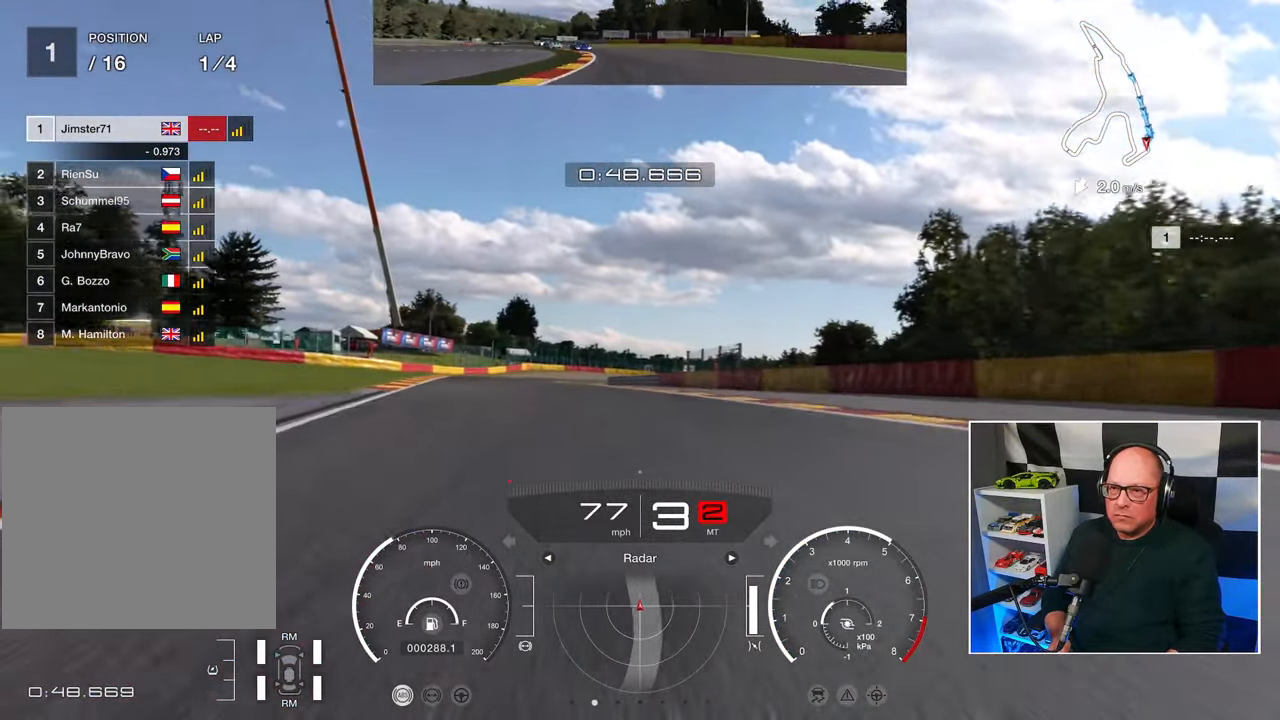
{"dt_ms": 500, "buttons": ["R2"], "left_stick": "up-left", "right_stick": "center", "events": []}